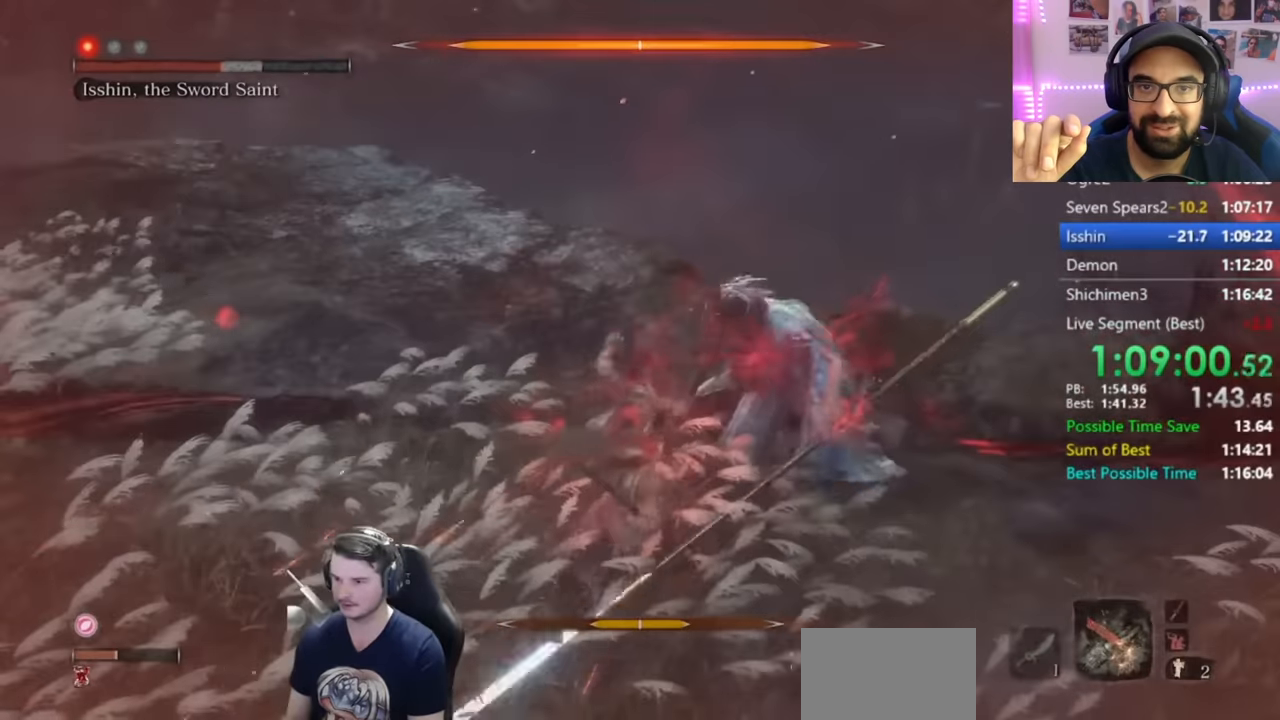
Gameplay with a controller (Xbox layout); each line is a JSON object with the inputs held at the frame after it. "events" lists button and stick changes between this image and that frame as [ms after this image, input, new state], when the widget could be followed in between.
{"buttons": ["L1"], "left_stick": "up-right", "right_stick": "center", "events": [[484, "left_stick", "up-right"]]}
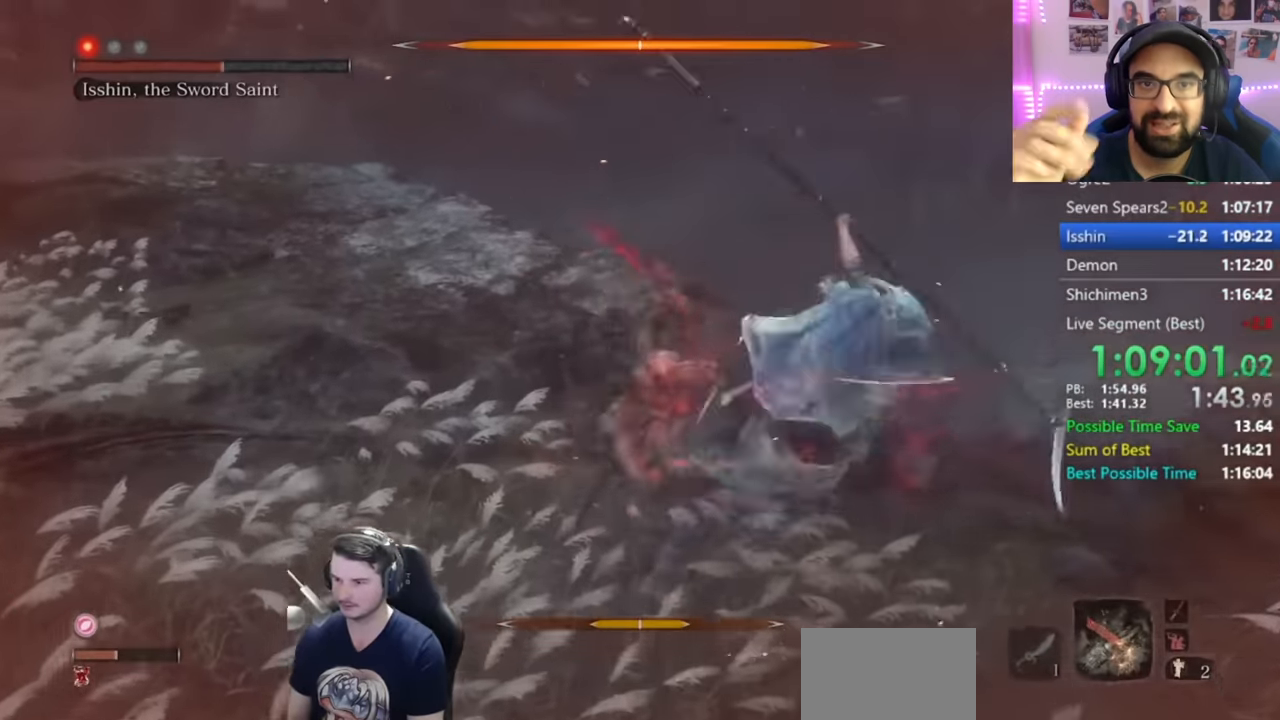
{"buttons": ["B", "L1"], "left_stick": "up", "right_stick": "center", "events": [[16, "R3", "down"], [83, "left_stick", "right"], [150, "R3", "up"], [300, "left_stick", "up"], [317, "B", "down"], [417, "B", "up"], [484, "B", "down"]]}
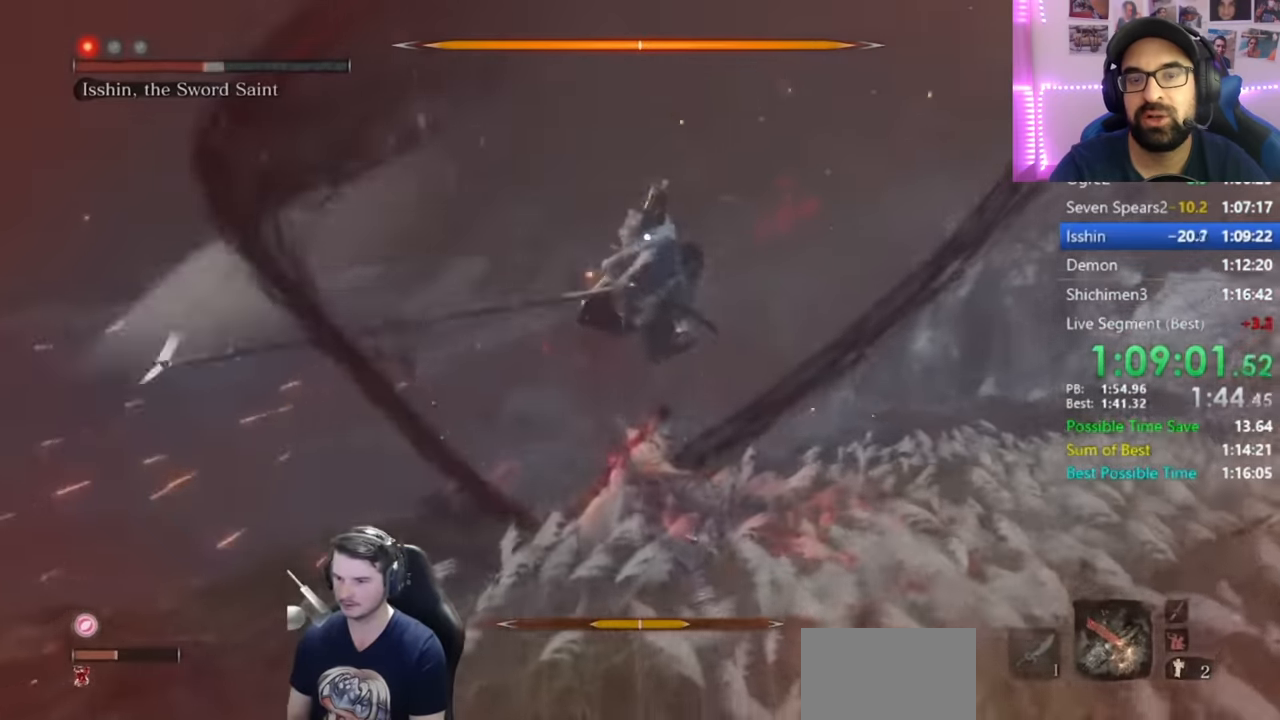
{"buttons": ["R1"], "left_stick": "up", "right_stick": "center", "events": [[50, "B", "up"], [117, "B", "down"], [117, "L1", "up"], [184, "B", "up"], [417, "R1", "down"]]}
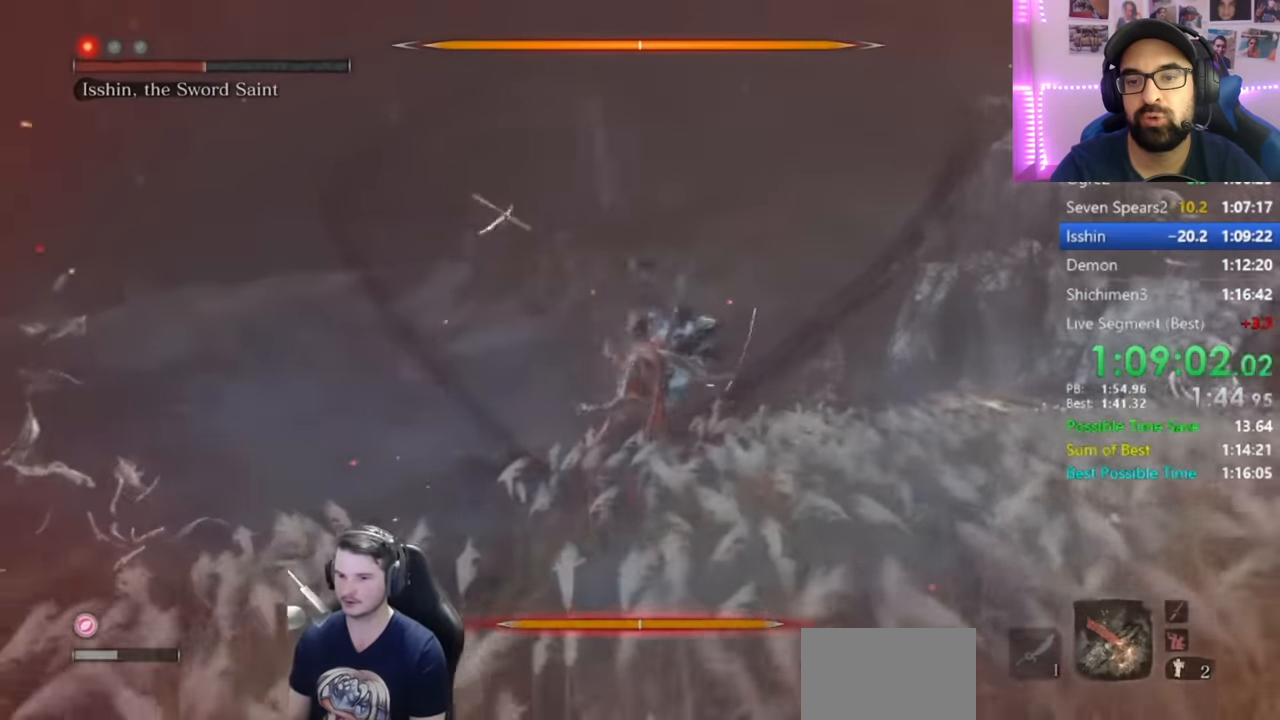
{"buttons": ["B"], "left_stick": "center", "right_stick": "center", "events": [[83, "B", "down"], [83, "R1", "up"], [150, "B", "up"], [150, "right_stick", "right"], [217, "R1", "down"], [217, "right_stick", "center"], [283, "B", "down"], [383, "B", "up"], [383, "R1", "up"], [383, "left_stick", "center"], [500, "B", "down"]]}